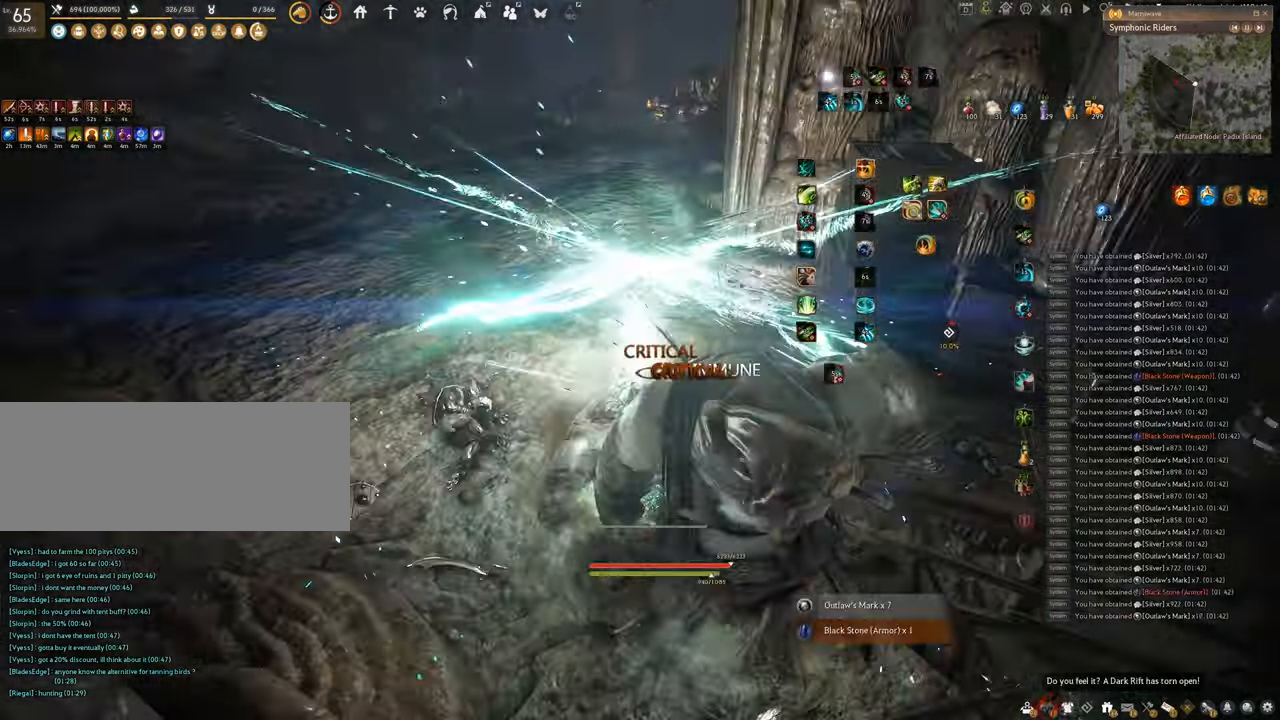
Gameplay with keyboard and mouse; each line is a JSON object with the keys and mouse buttons held at the frame after it. "events" lists presses ("down") and releases ("up") of "a", "c", "d", "e", "f", "q", "s", "shift", "space", "tab", "w", "x", "z", "mouse_left" and "mouse_right" between this image and that frame as [ms after this image, input, new state], when the widget could be followed in between. "mouse_left", "mouse_right" = the "left", "right" buttons of the "mouse" list. No other keys are recorded. Mouse movement is not recorded.
{"keys": ["w"], "mouse": ["right"], "events": [[133, "f", "up"], [400, "mouse_right", "down"]]}
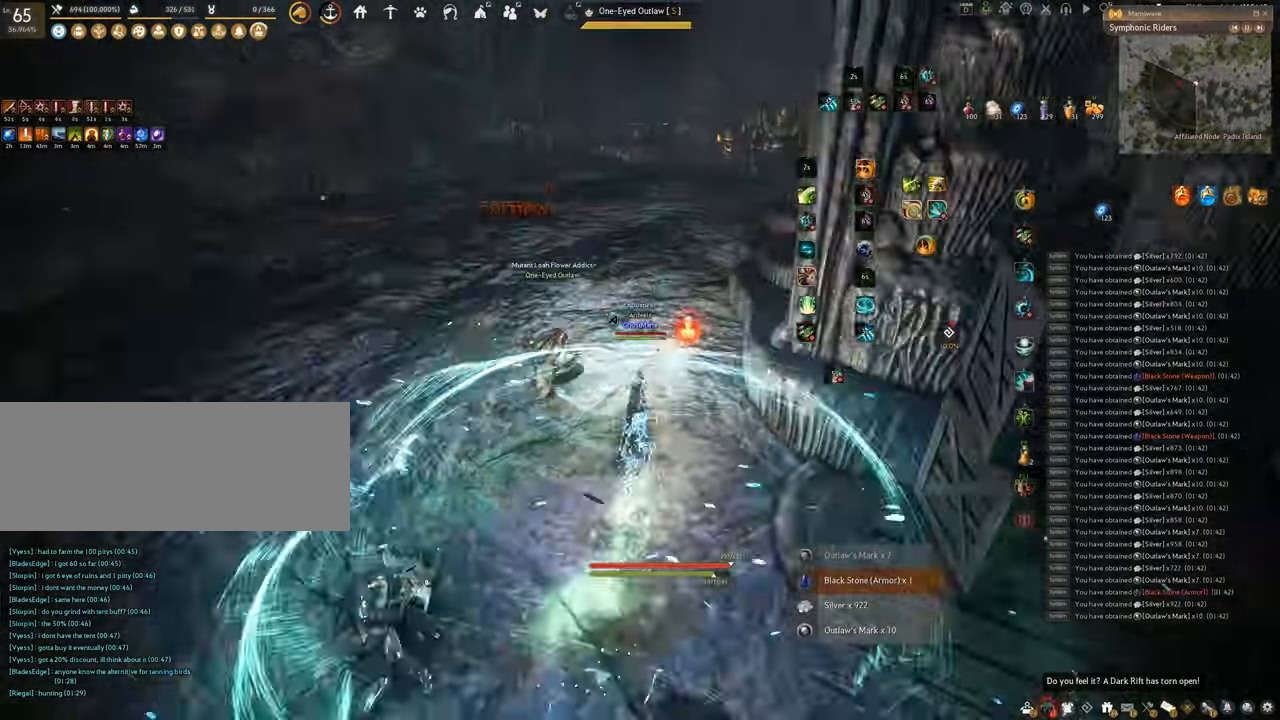
{"keys": ["w"], "mouse": ["right"], "events": []}
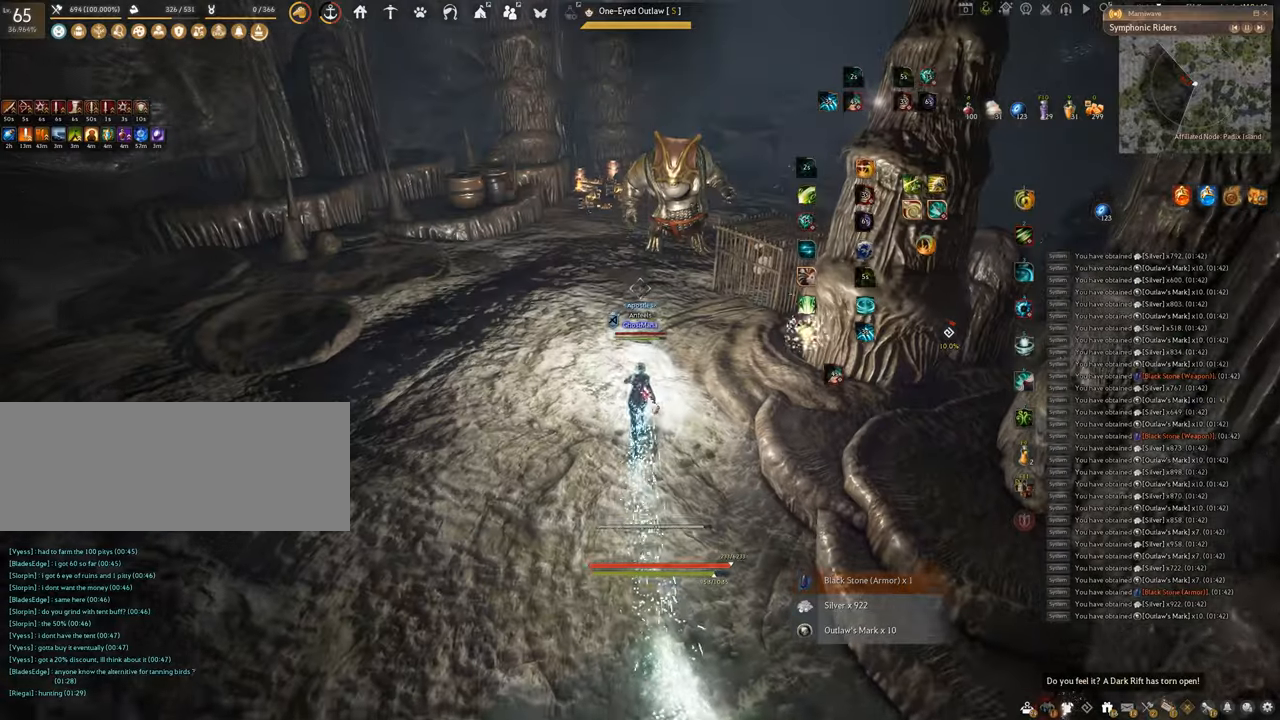
{"keys": ["w"], "mouse": [], "events": [[17, "mouse_right", "up"]]}
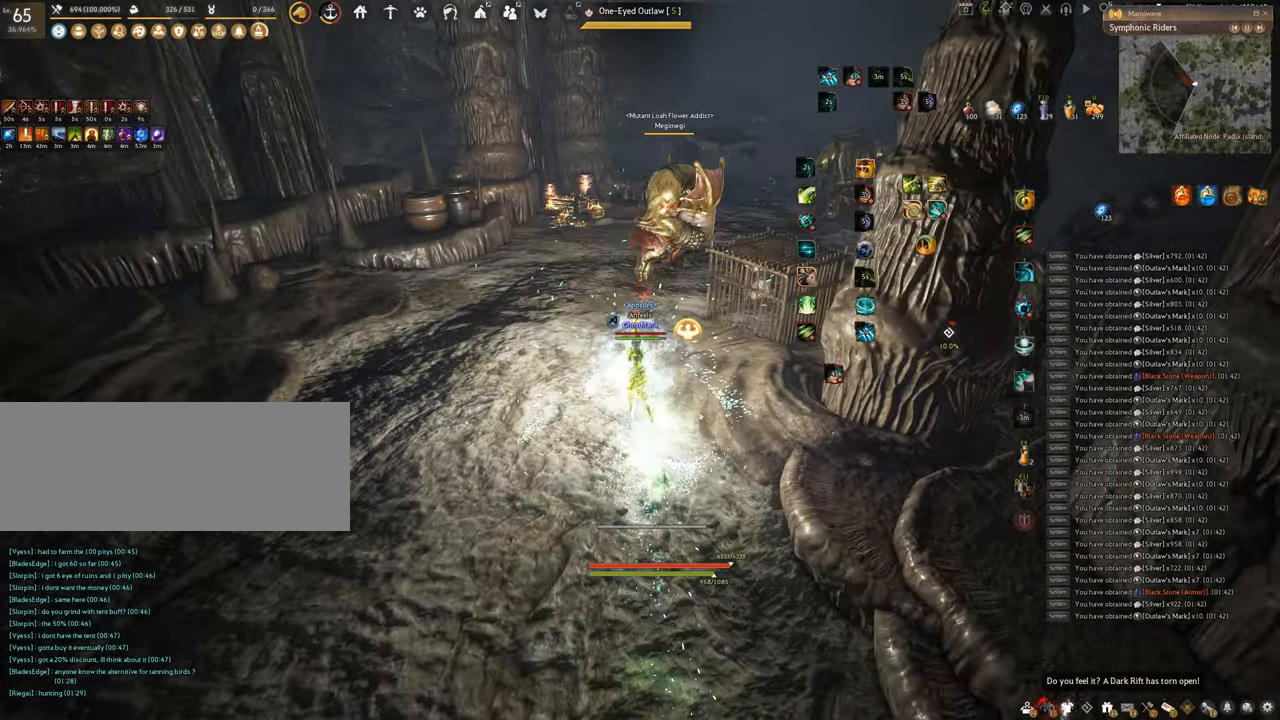
{"keys": ["w"], "mouse": [], "events": []}
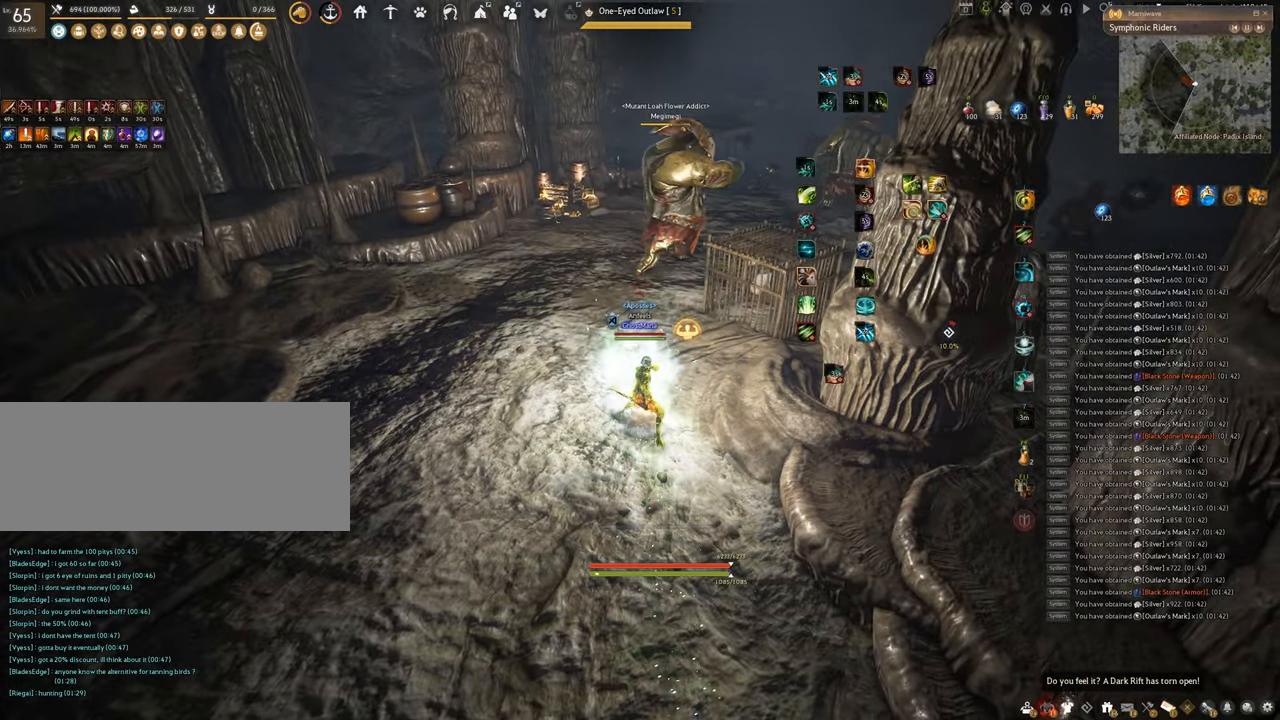
{"keys": ["f", "w"], "mouse": [], "events": [[17, "f", "down"]]}
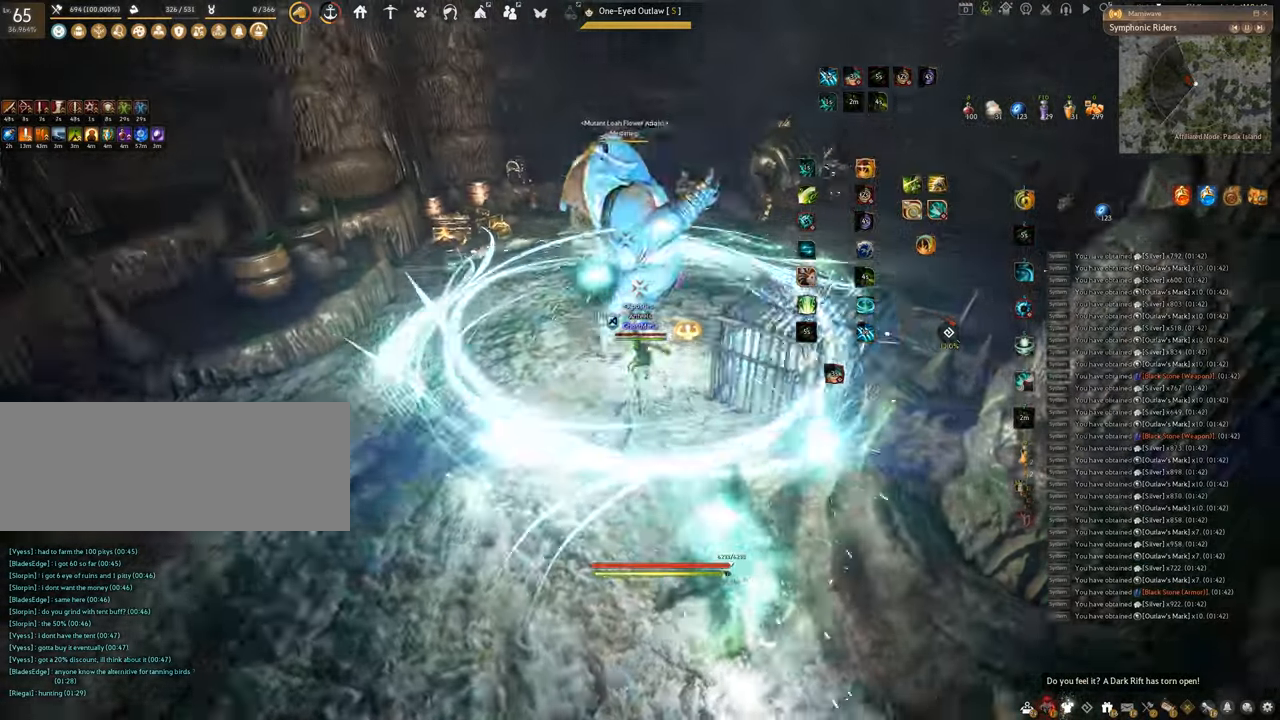
{"keys": ["f", "w"], "mouse": [], "events": []}
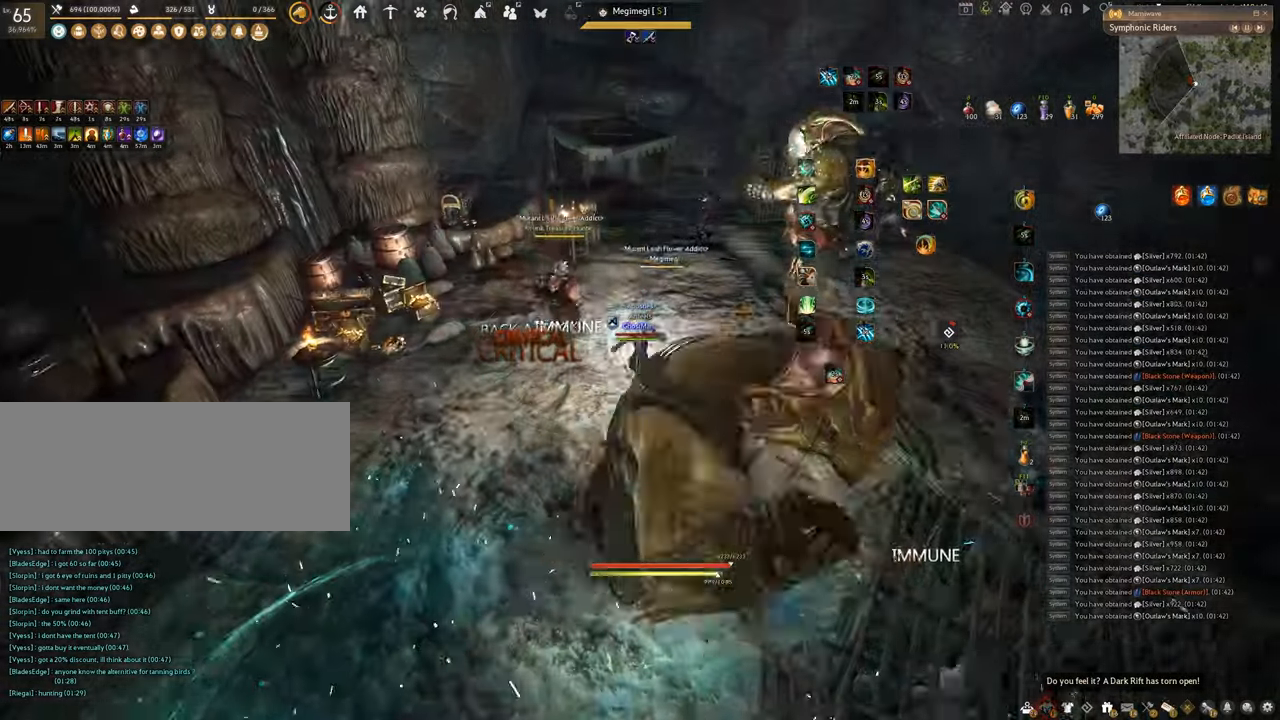
{"keys": ["f", "w"], "mouse": [], "events": []}
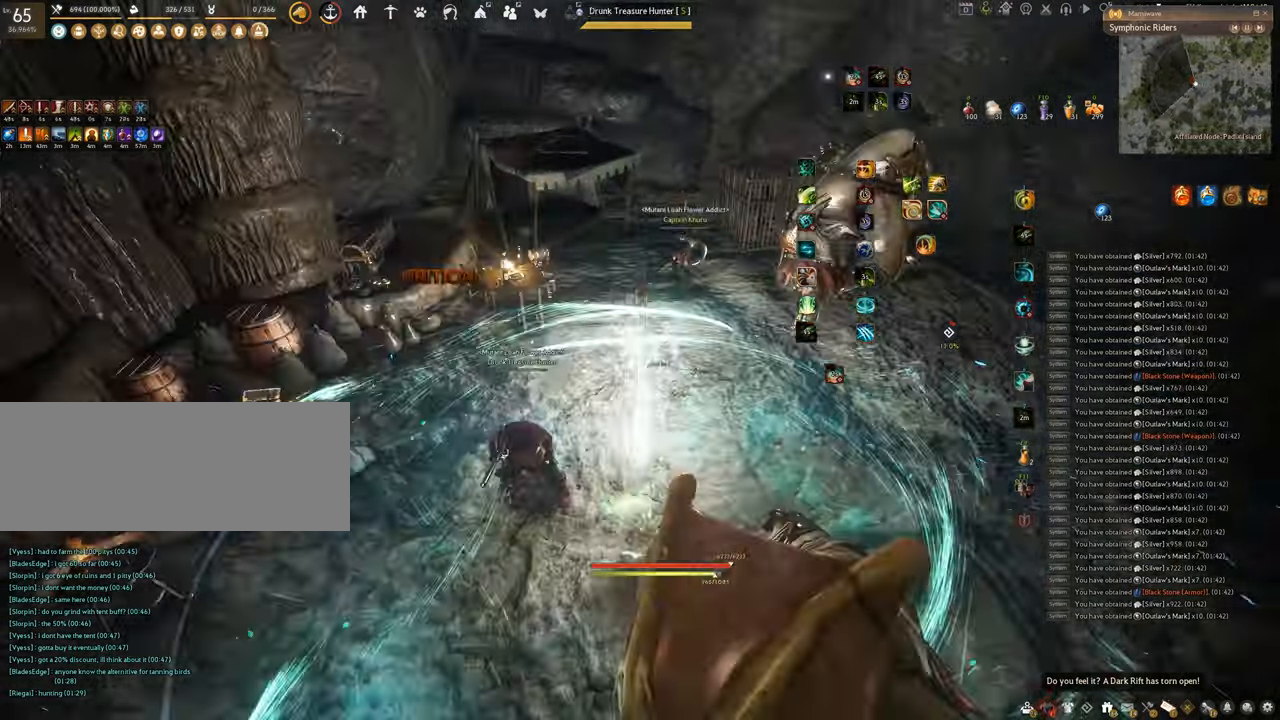
{"keys": ["f", "s"], "mouse": [], "events": [[66, "w", "up"], [250, "s", "down"]]}
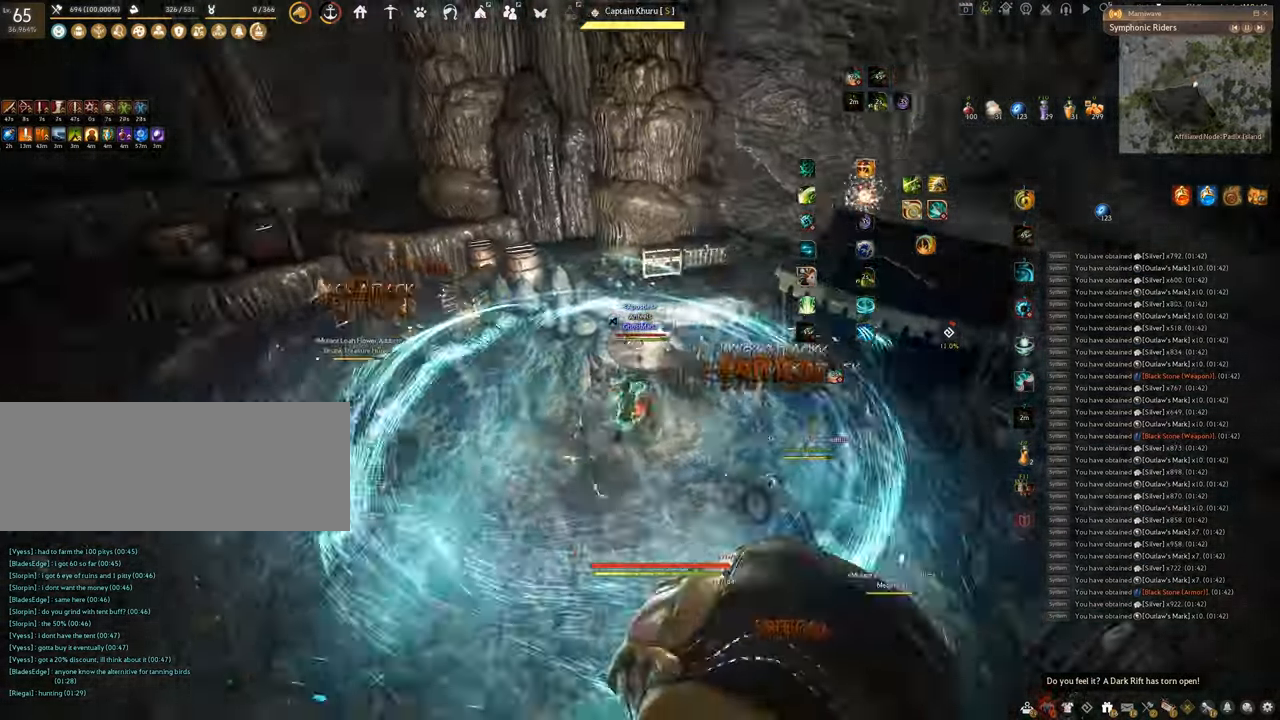
{"keys": [], "mouse": [], "events": [[401, "f", "up"], [401, "s", "up"]]}
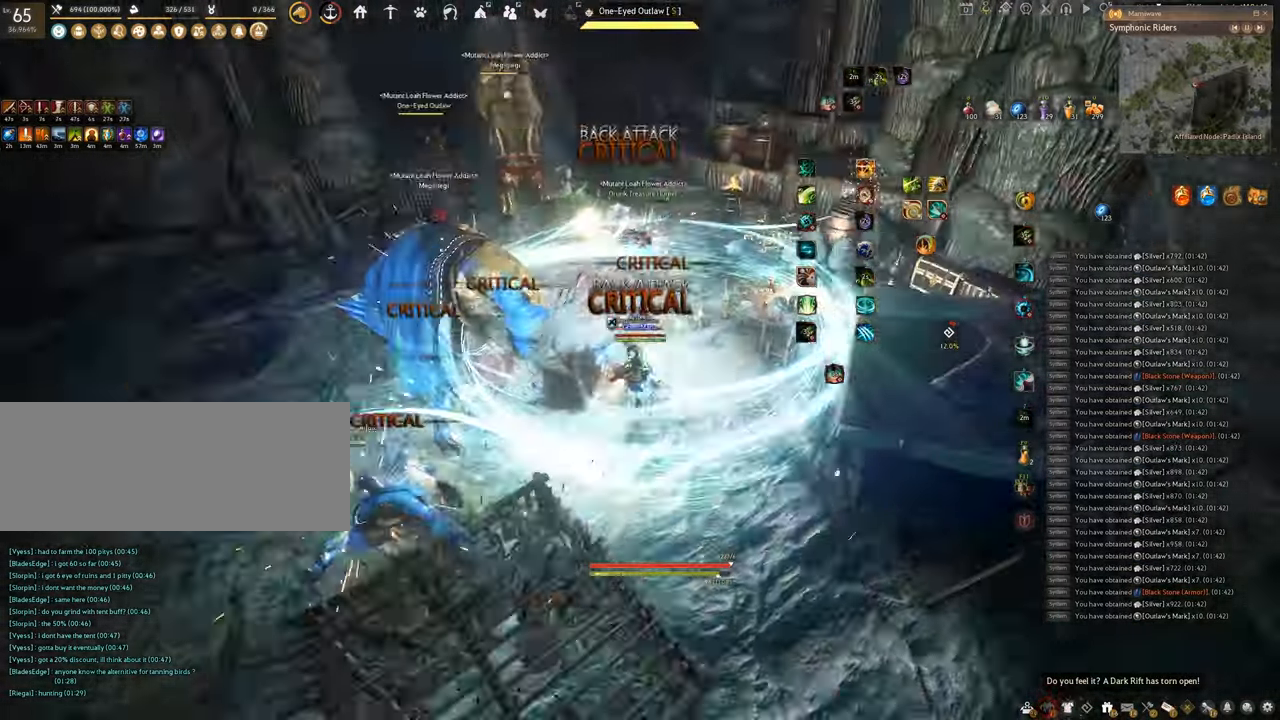
{"keys": ["q"], "mouse": [], "events": [[500, "q", "down"]]}
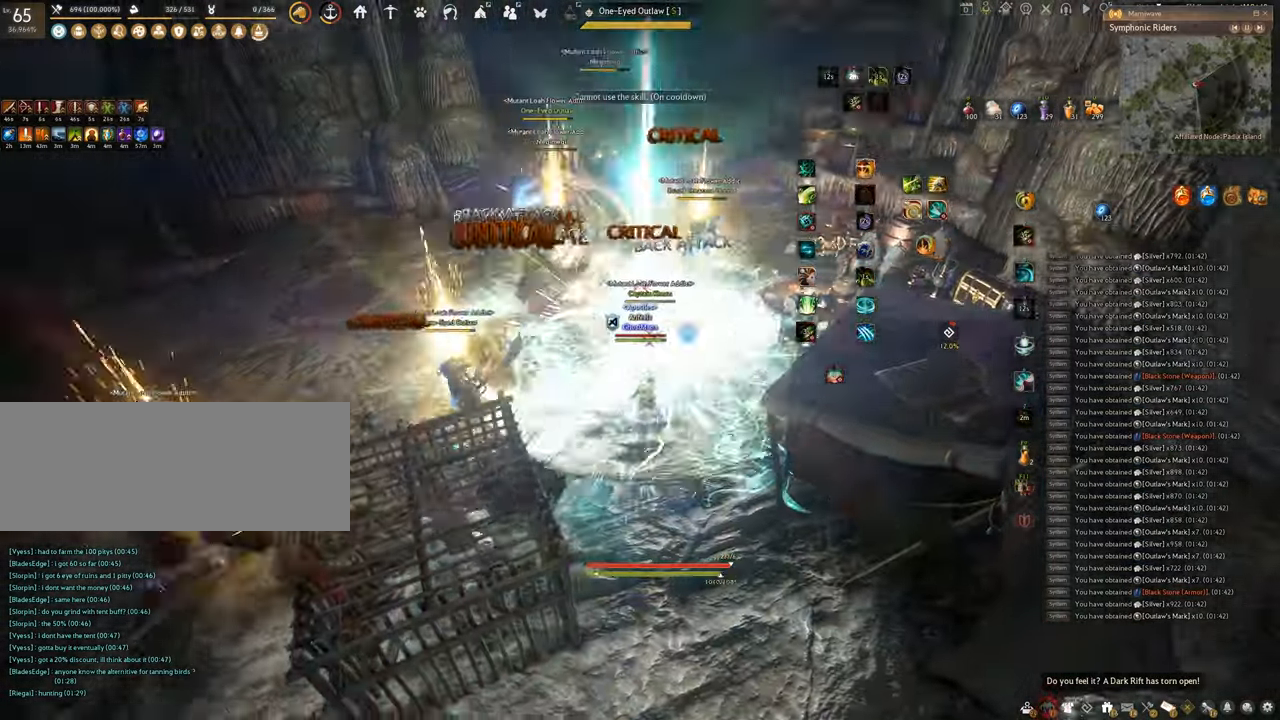
{"keys": [], "mouse": [], "events": [[451, "q", "up"]]}
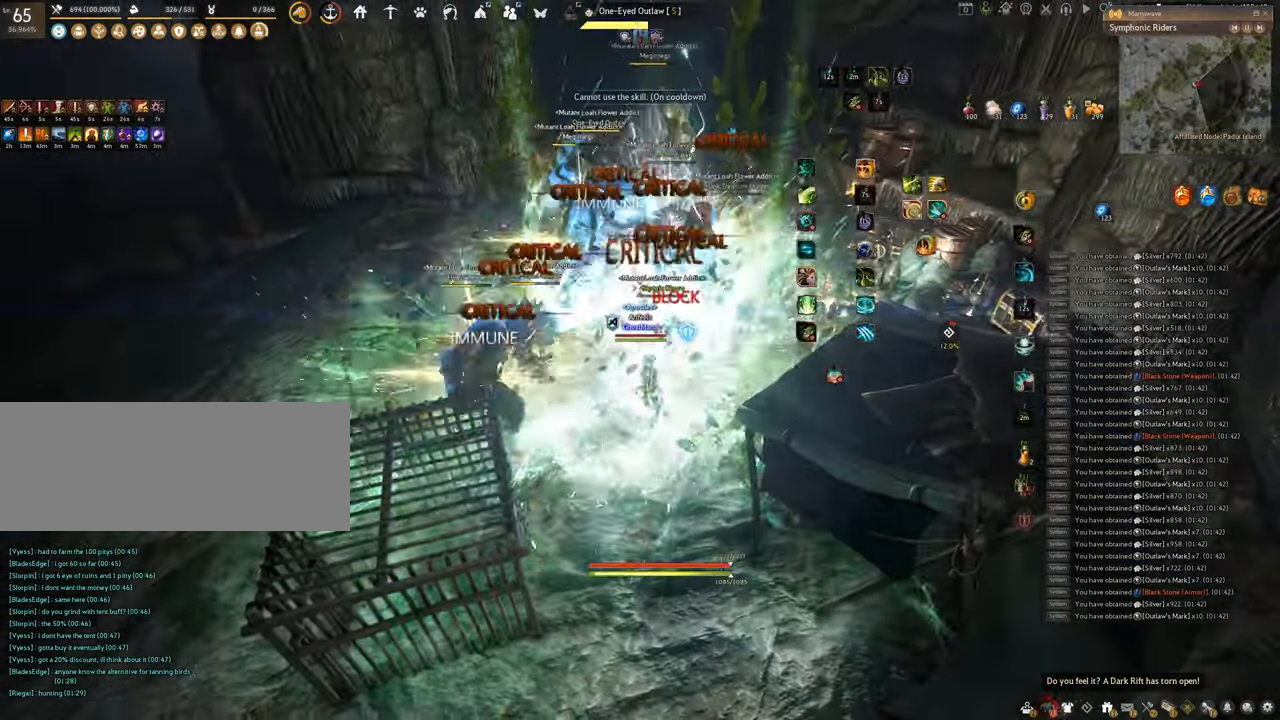
{"keys": ["shift"], "mouse": ["left"], "events": [[66, "shift", "down"], [150, "mouse_left", "down"]]}
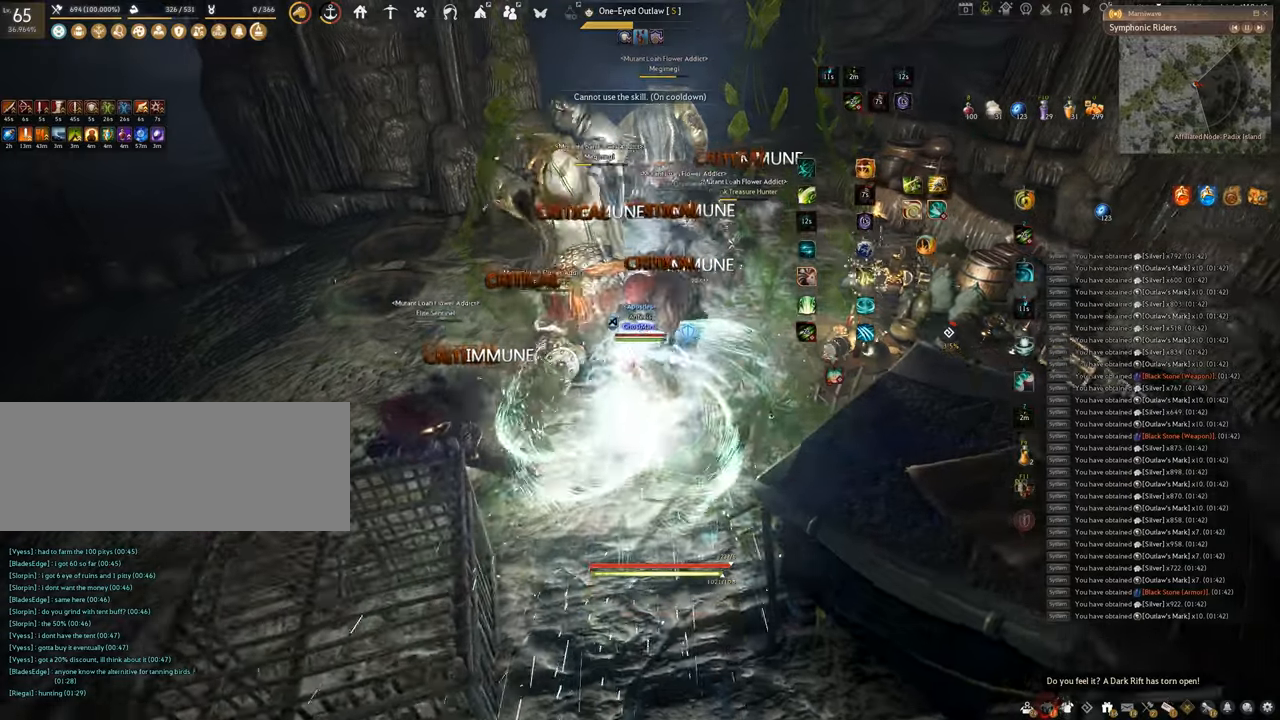
{"keys": ["f", "shift"], "mouse": [], "events": [[134, "f", "down"], [234, "mouse_left", "up"]]}
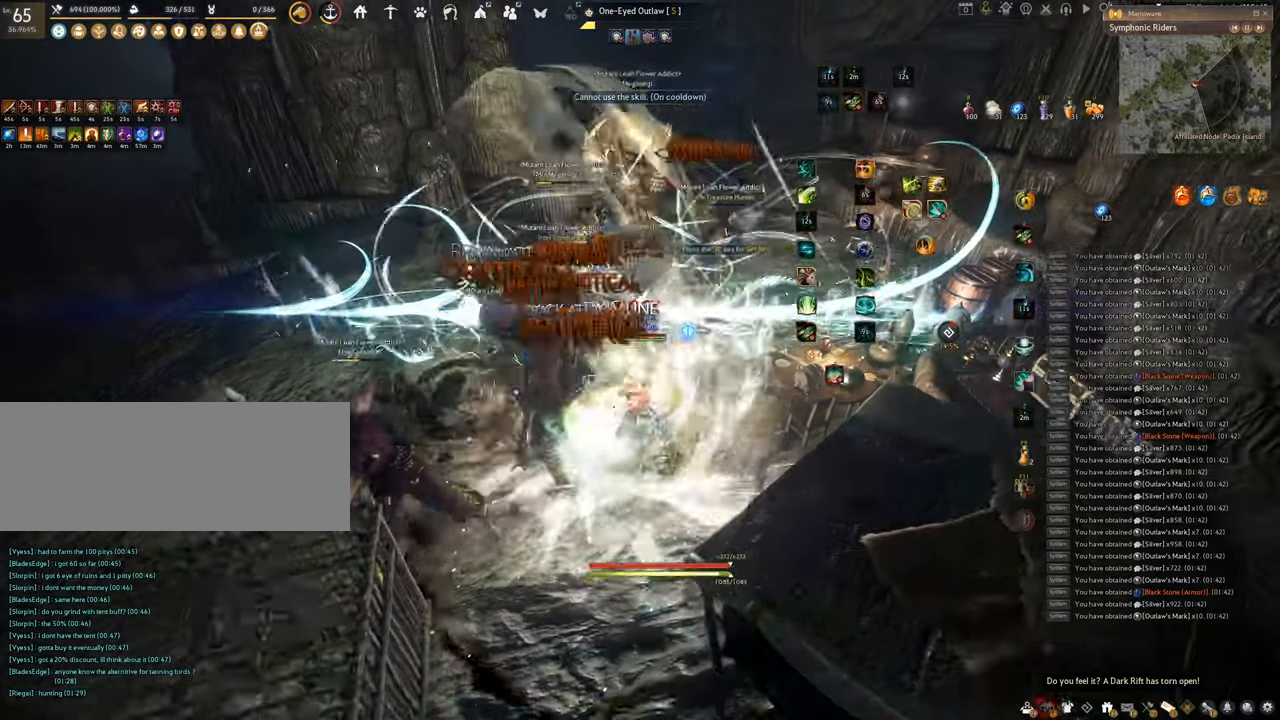
{"keys": ["f", "w"], "mouse": [], "events": [[267, "shift", "up"], [267, "w", "down"]]}
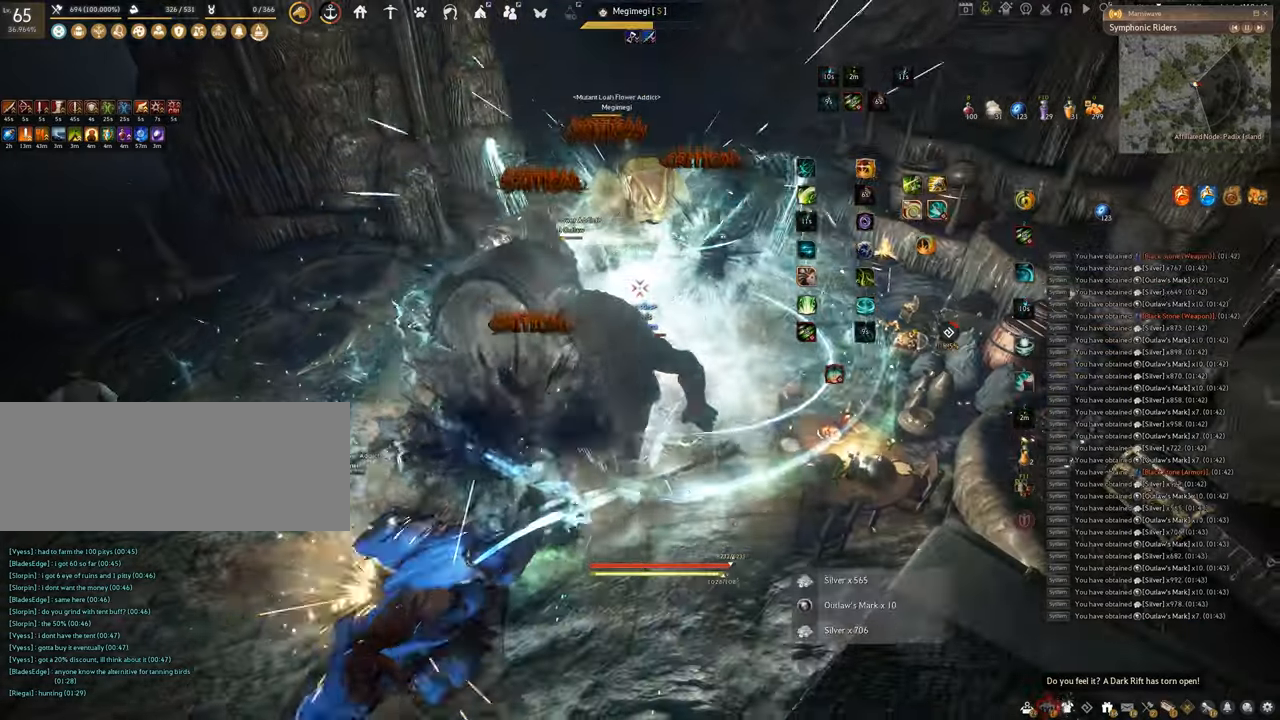
{"keys": ["f", "s"], "mouse": [], "events": [[184, "w", "up"], [301, "s", "down"]]}
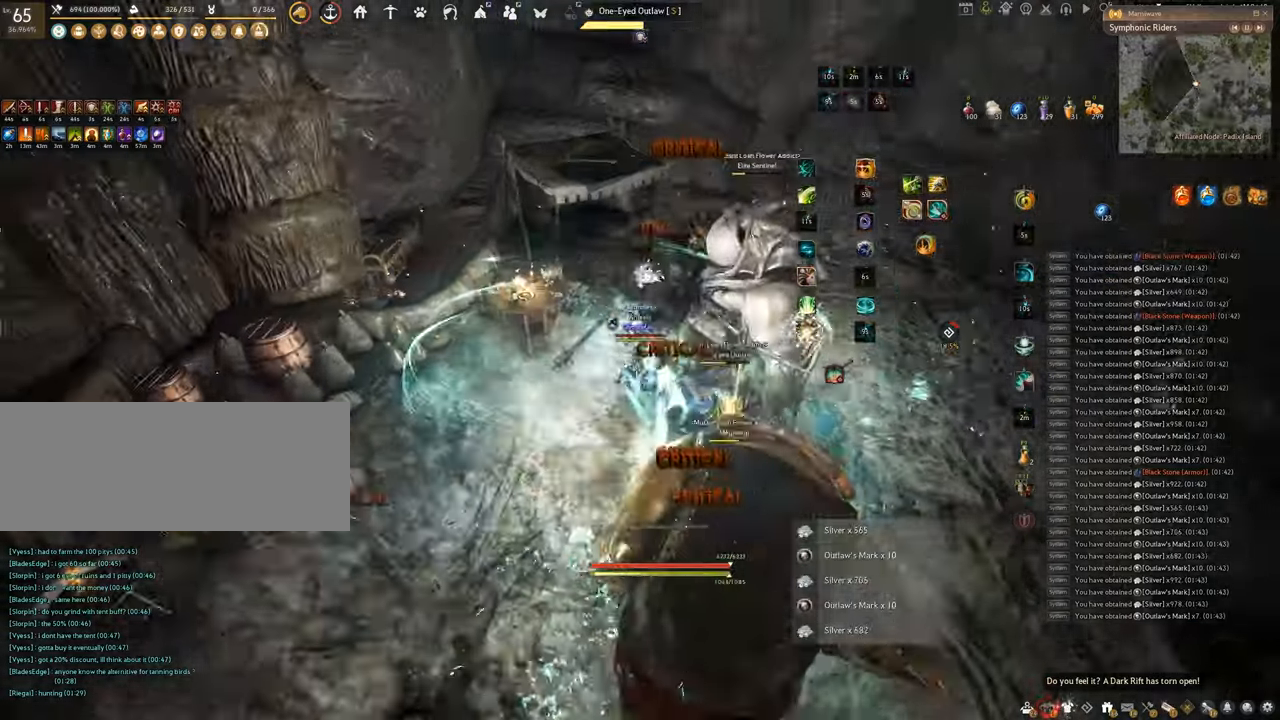
{"keys": [], "mouse": ["right"], "events": [[267, "s", "up"], [317, "f", "up"], [417, "mouse_right", "down"]]}
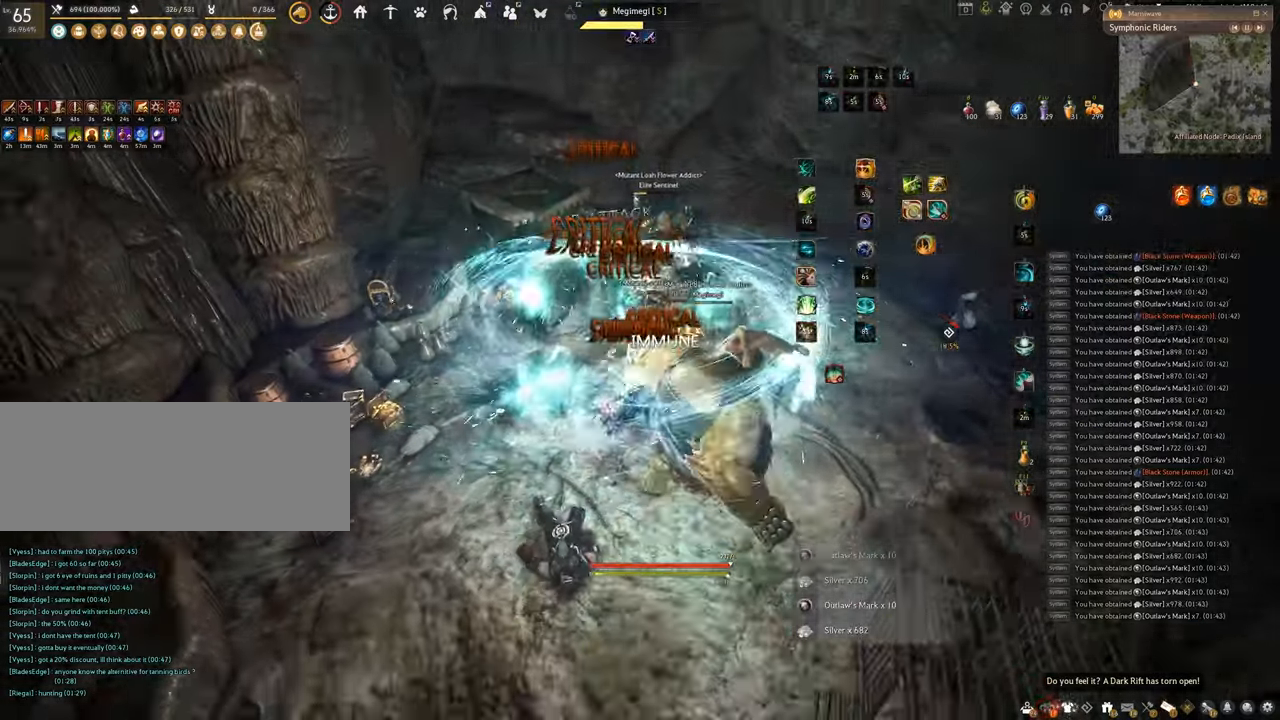
{"keys": ["q"], "mouse": [], "events": [[301, "mouse_right", "up"], [301, "q", "down"]]}
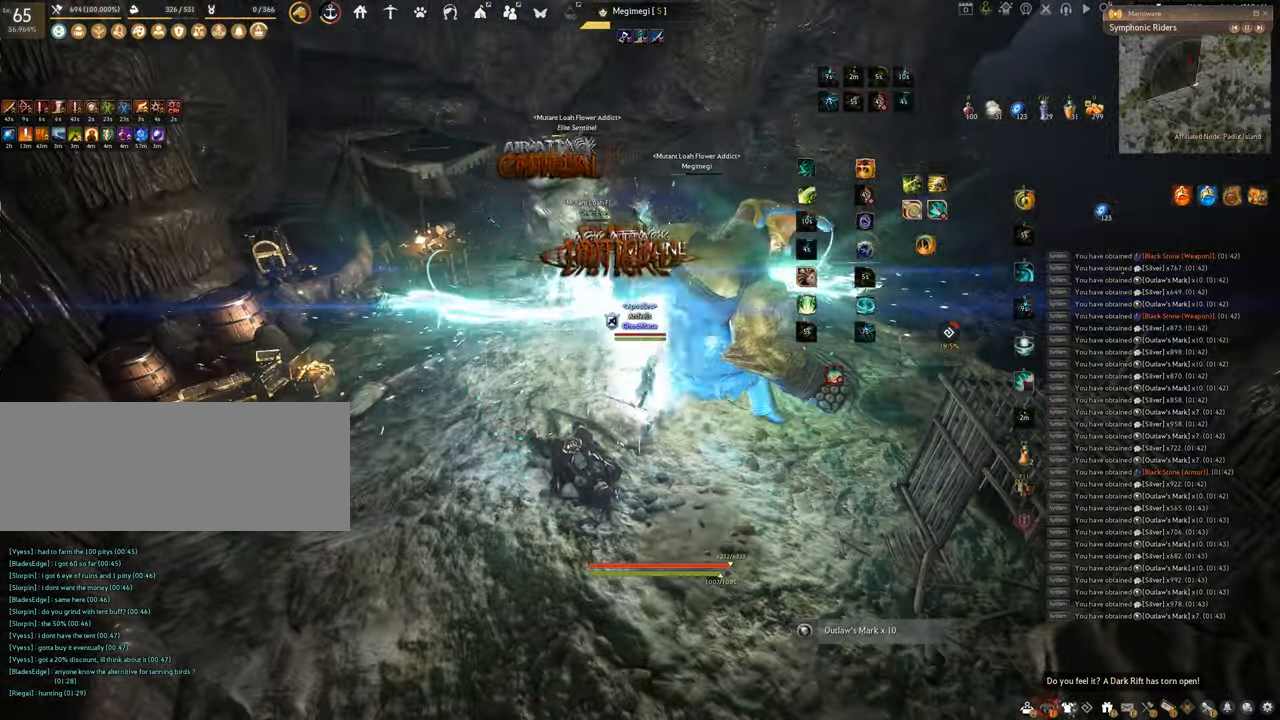
{"keys": ["space"], "mouse": [], "events": [[17, "space", "down"], [67, "q", "up"]]}
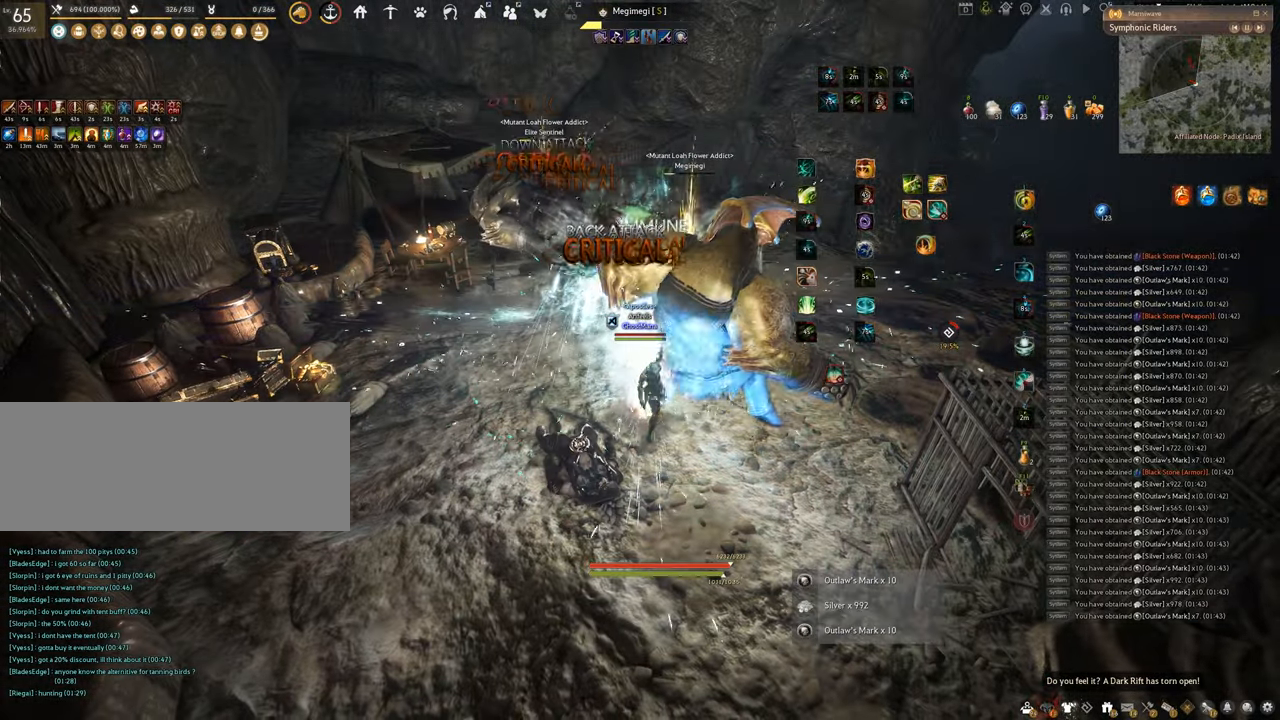
{"keys": ["f", "w"], "mouse": [], "events": [[284, "space", "up"], [384, "w", "down"], [468, "f", "down"]]}
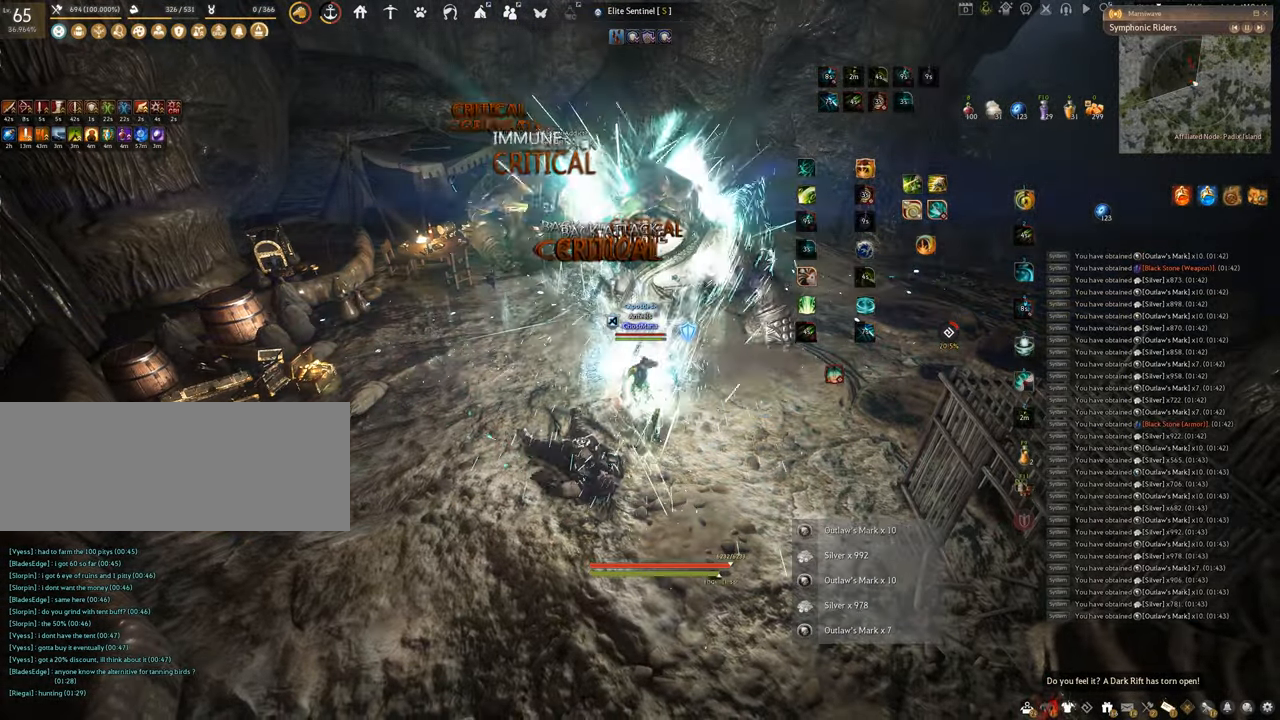
{"keys": ["w"], "mouse": [], "events": [[417, "f", "up"]]}
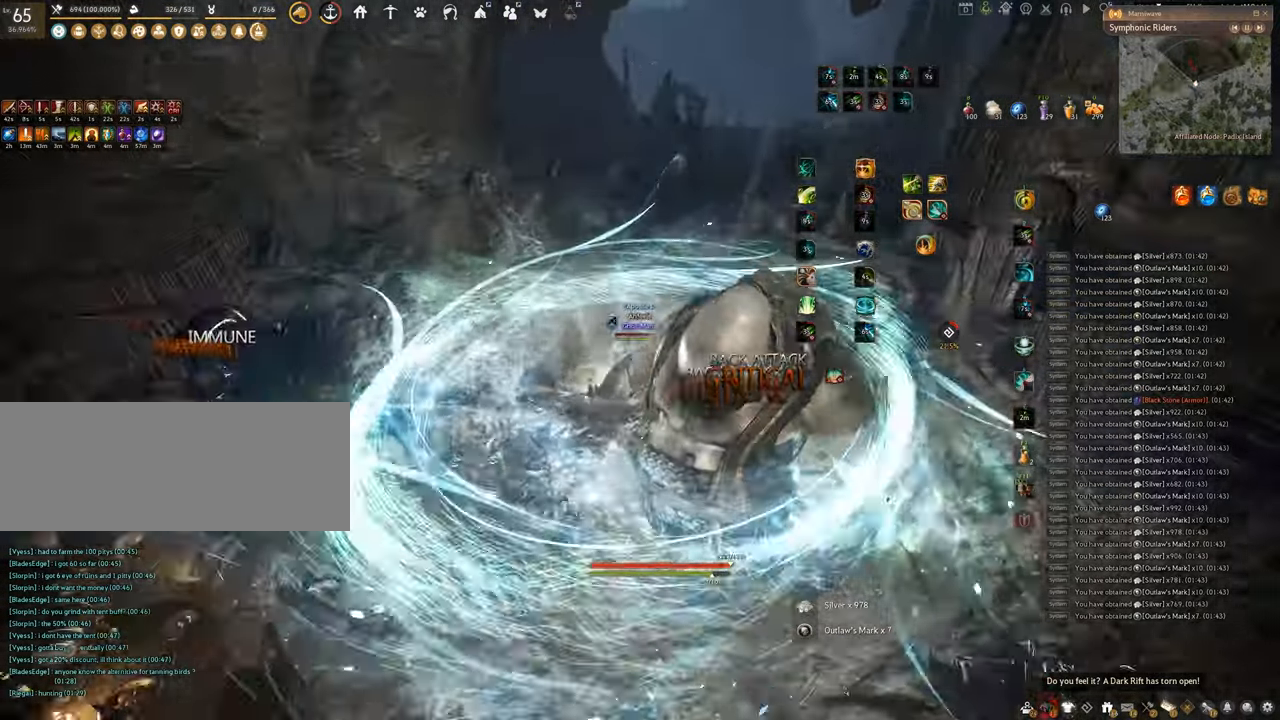
{"keys": ["w"], "mouse": ["right"], "events": [[134, "mouse_right", "down"]]}
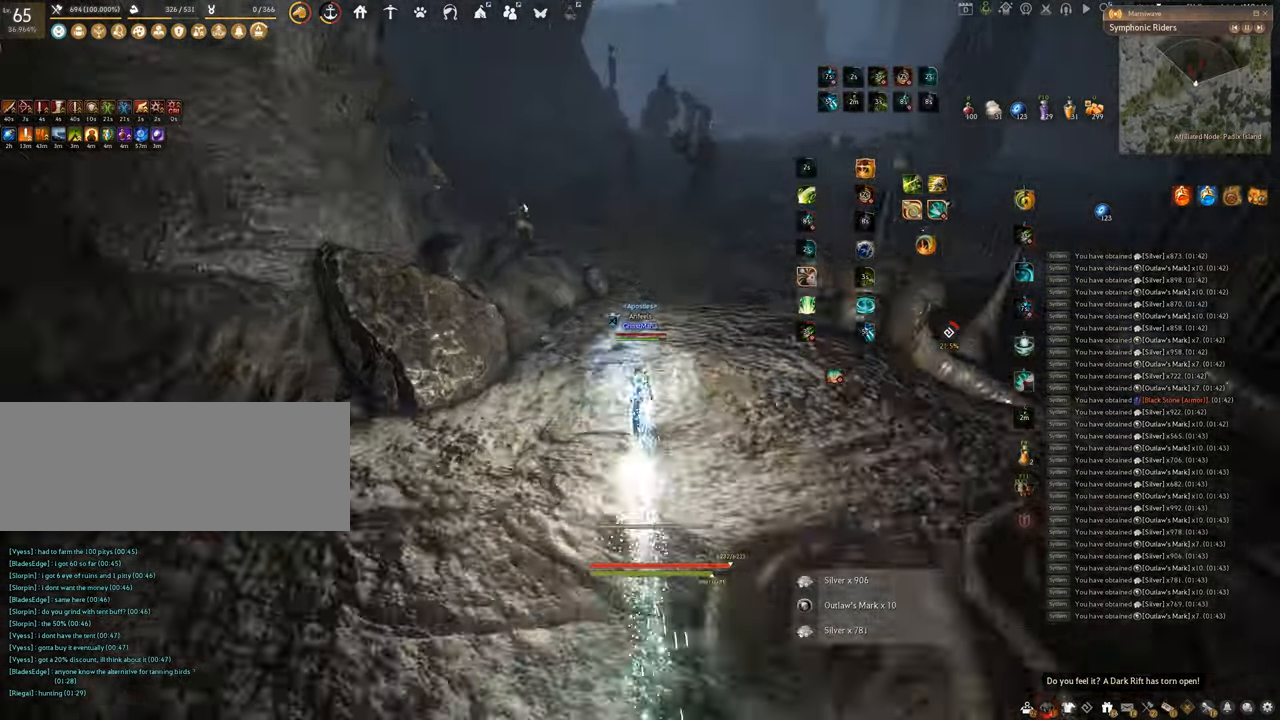
{"keys": ["w"], "mouse": ["right"], "events": []}
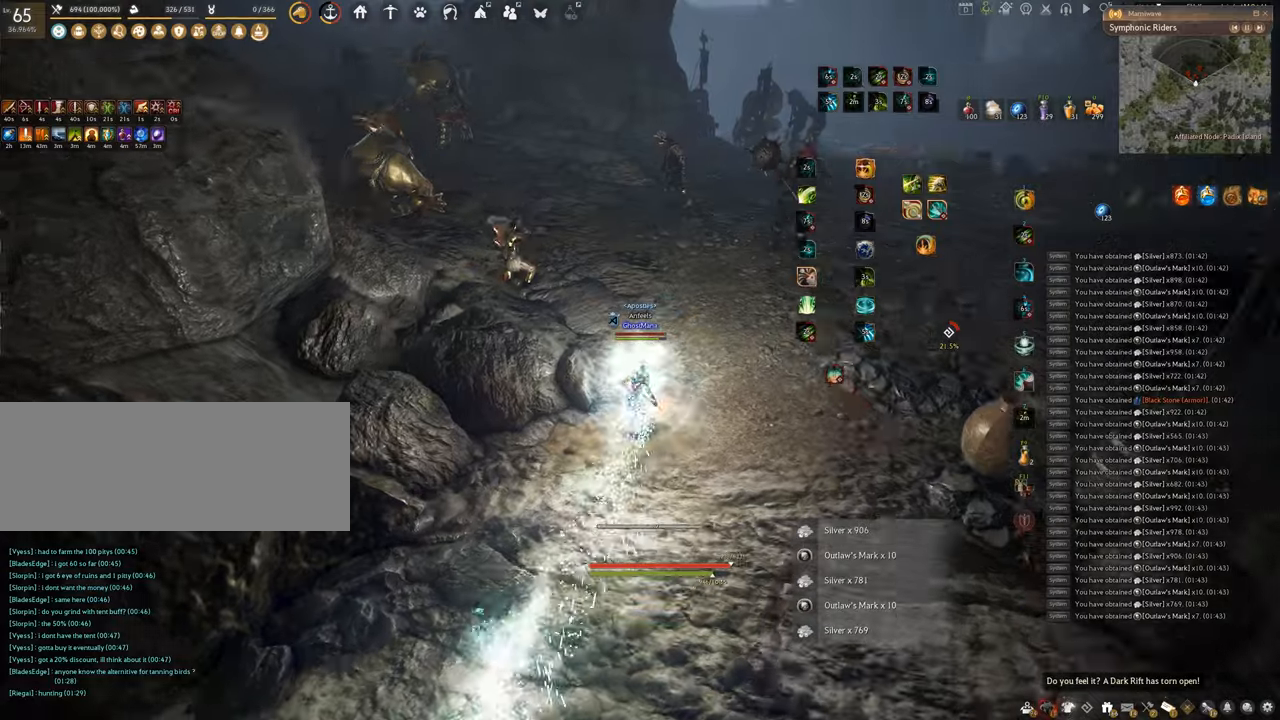
{"keys": ["e", "shift"], "mouse": [], "events": [[217, "shift", "down"], [217, "w", "up"], [233, "mouse_right", "up"], [283, "e", "down"]]}
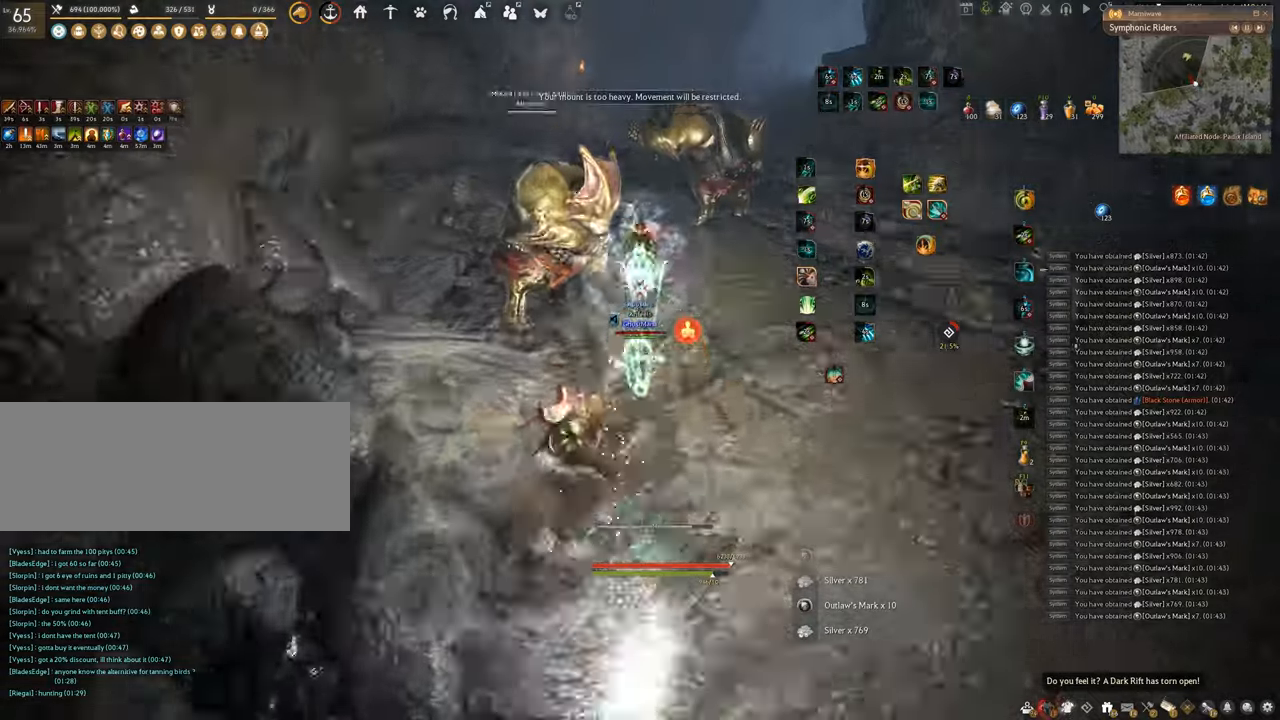
{"keys": ["f", "w"], "mouse": [], "events": [[100, "shift", "up"], [134, "e", "up"], [250, "w", "down"], [317, "f", "down"]]}
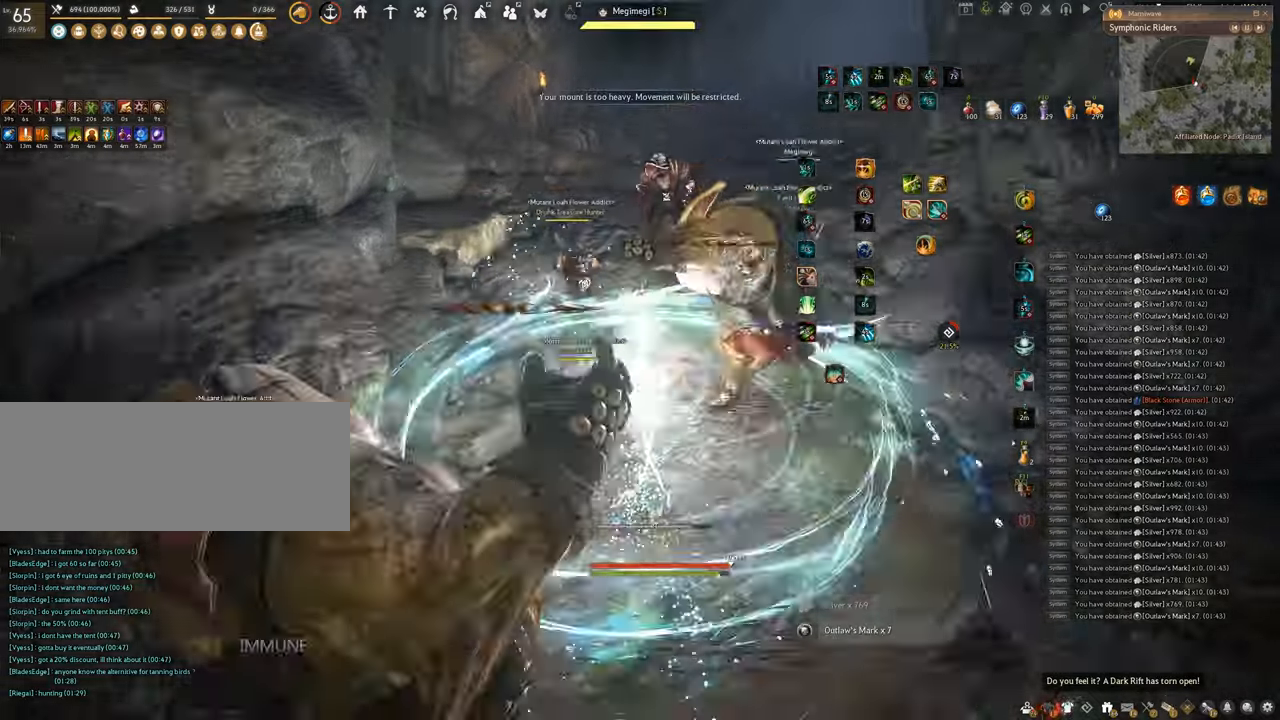
{"keys": ["f", "s"], "mouse": [], "events": [[16, "w", "up"], [150, "s", "down"]]}
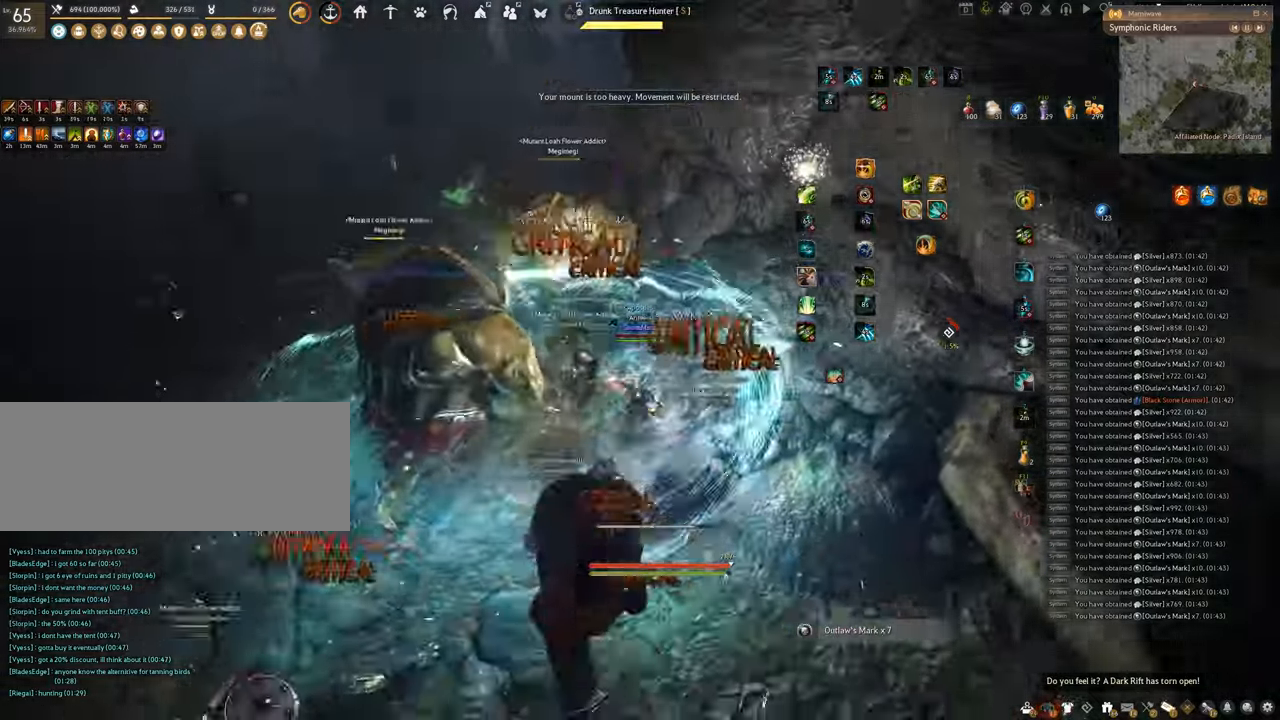
{"keys": ["shift"], "mouse": ["right"], "events": [[266, "s", "up"], [283, "f", "up"], [300, "shift", "down"], [417, "mouse_right", "down"]]}
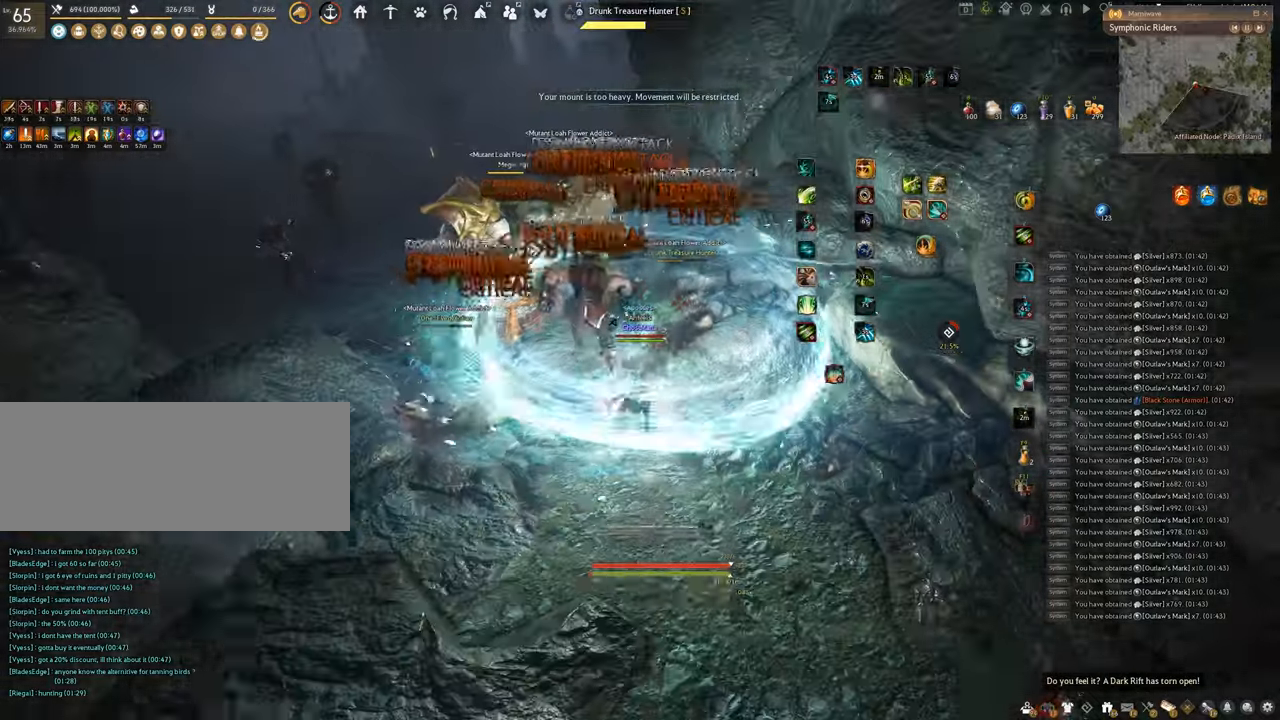
{"keys": [], "mouse": ["left"], "events": [[167, "shift", "up"], [200, "mouse_right", "up"], [300, "mouse_left", "down"]]}
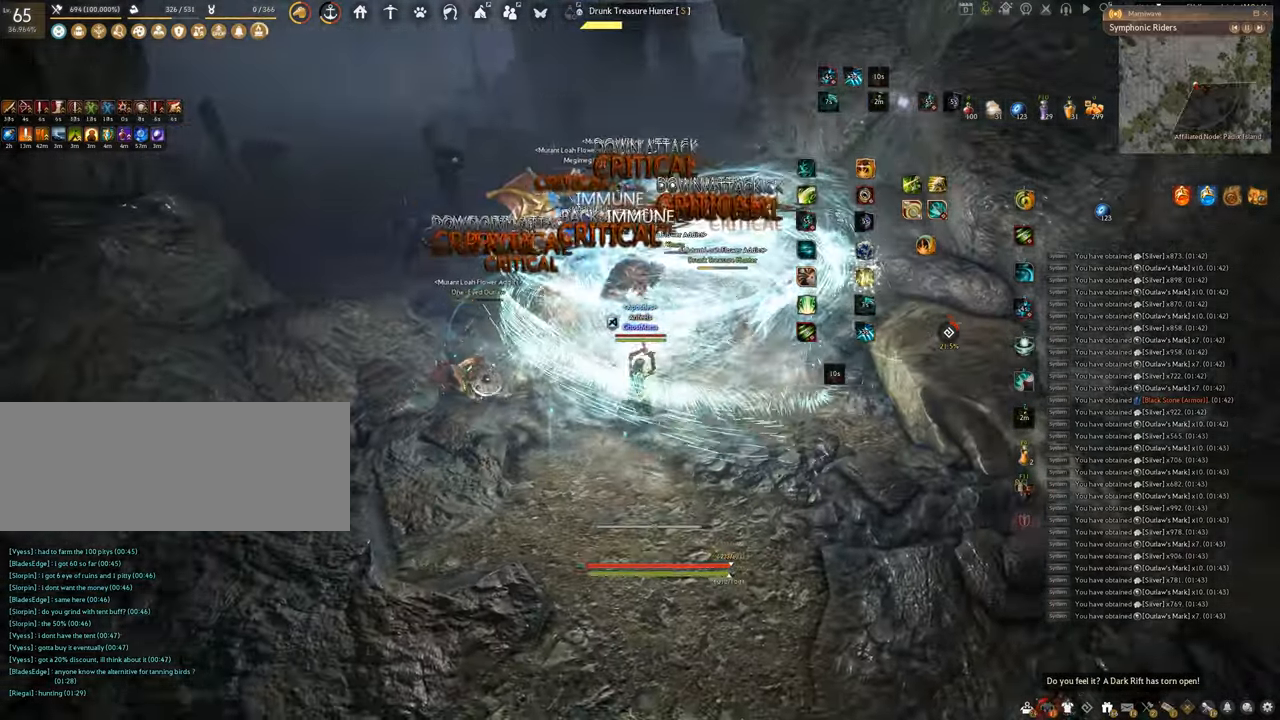
{"keys": ["q"], "mouse": [], "events": [[300, "q", "down"], [400, "mouse_left", "up"]]}
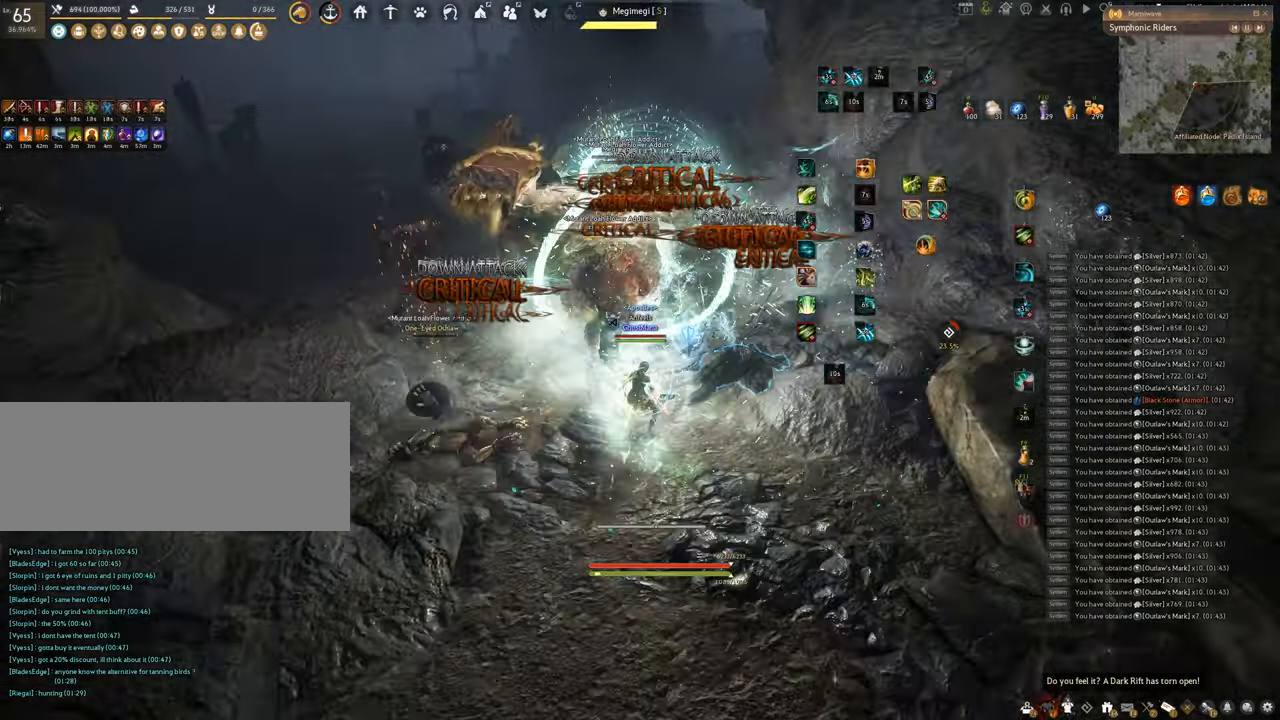
{"keys": ["f", "w"], "mouse": [], "events": [[200, "q", "up"], [300, "w", "down"], [350, "f", "down"]]}
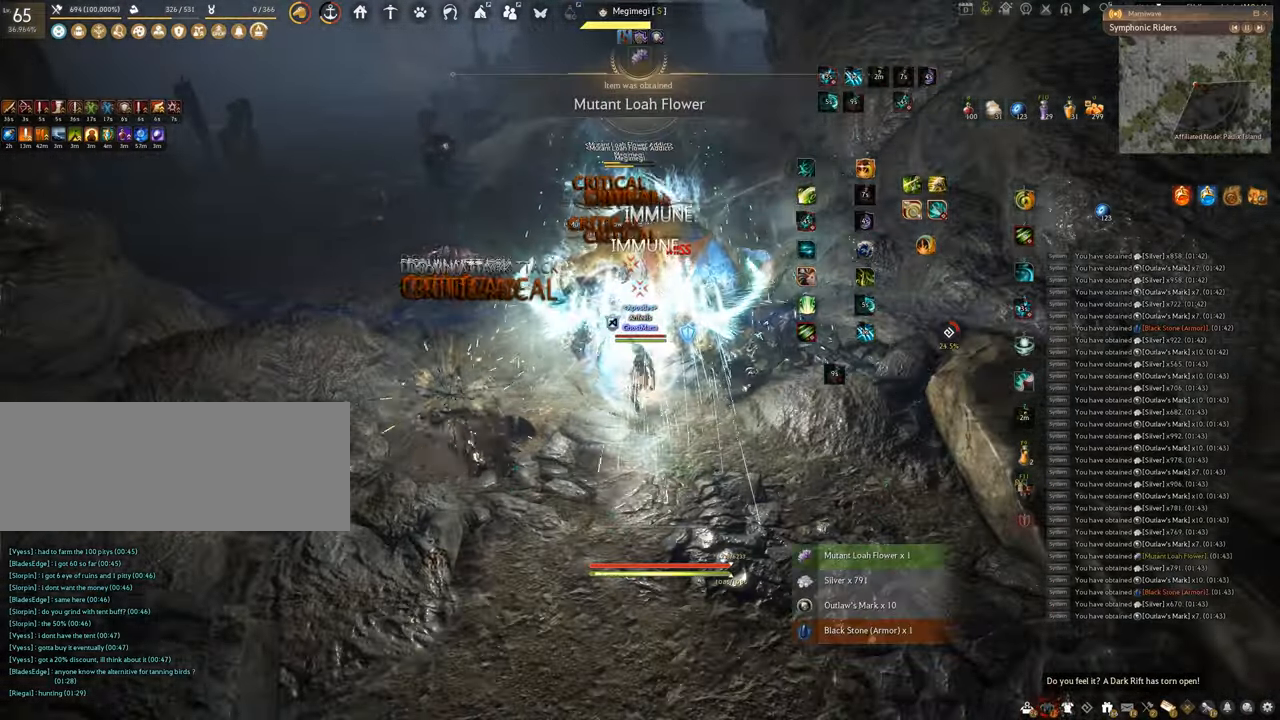
{"keys": ["f"], "mouse": [], "events": [[450, "w", "up"]]}